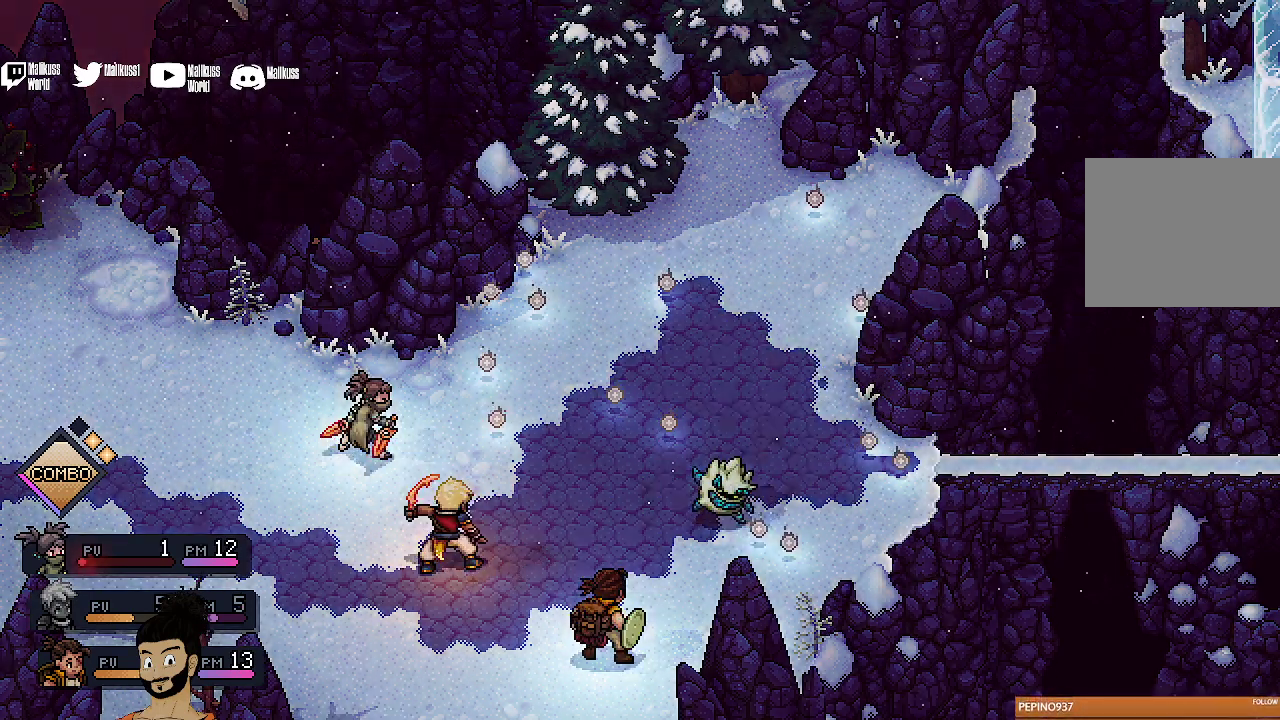
Gameplay with a controller (Xbox layout); each line is a JSON object with the inputs held at the frame after it (dt_ms = milliseconds from this image to that frame). "events" lists button and stick changes between this image and that frame as [ms after this image, input, new state], when the widget could be followed in between. Not read: L1 L3 R1 R3 right_stick.
{"dt_ms": 400, "buttons": [], "left_stick": "center", "events": [[100, "A", "up"], [233, "A", "down"], [333, "A", "up"]]}
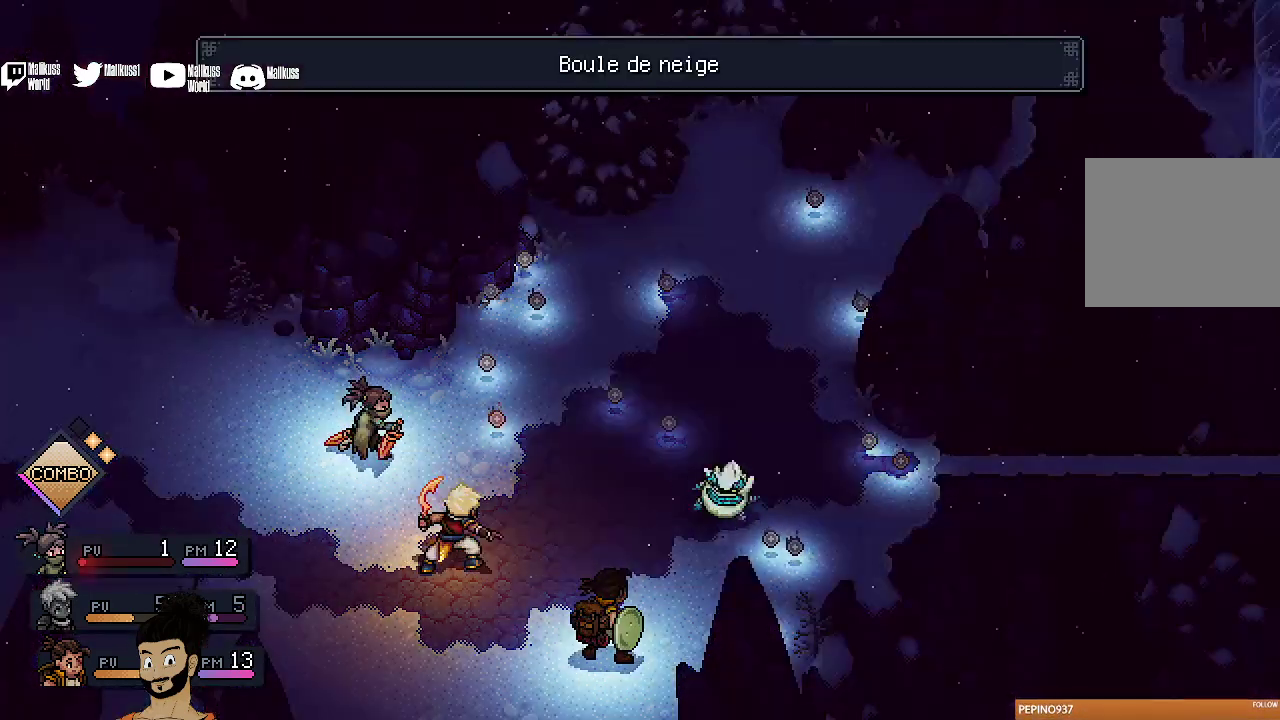
{"dt_ms": 500, "buttons": ["A"], "left_stick": "center", "events": [[67, "A", "down"], [167, "A", "up"], [500, "A", "down"]]}
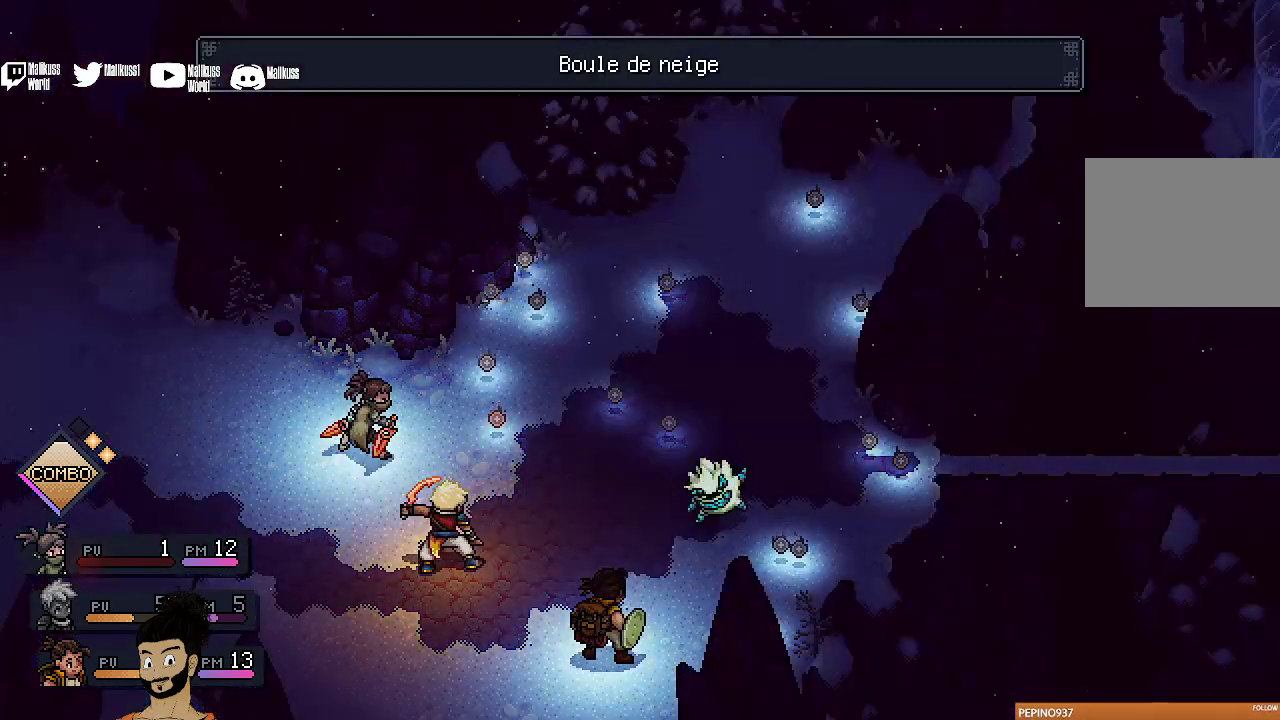
{"dt_ms": 500, "buttons": [], "left_stick": "center", "events": [[133, "A", "up"], [267, "A", "down"], [367, "A", "up"]]}
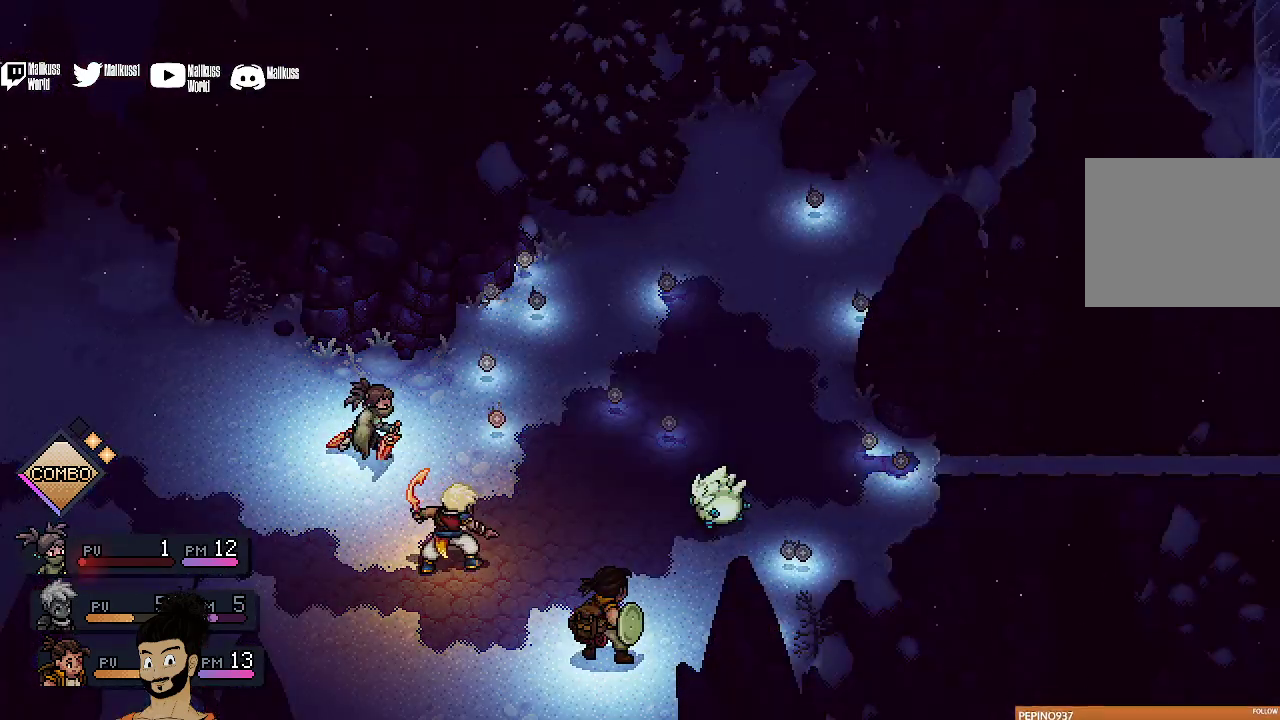
{"dt_ms": 500, "buttons": [], "left_stick": "center", "events": [[33, "A", "down"], [133, "A", "up"]]}
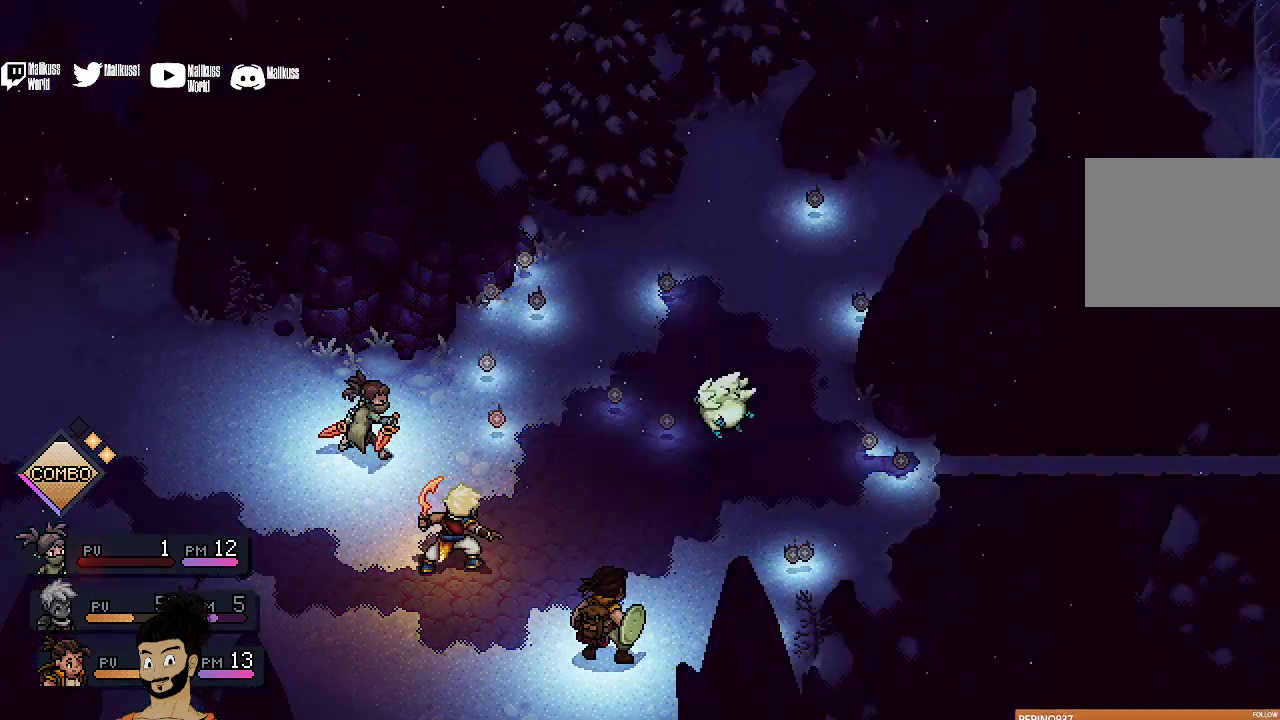
{"dt_ms": 500, "buttons": [], "left_stick": "center", "events": []}
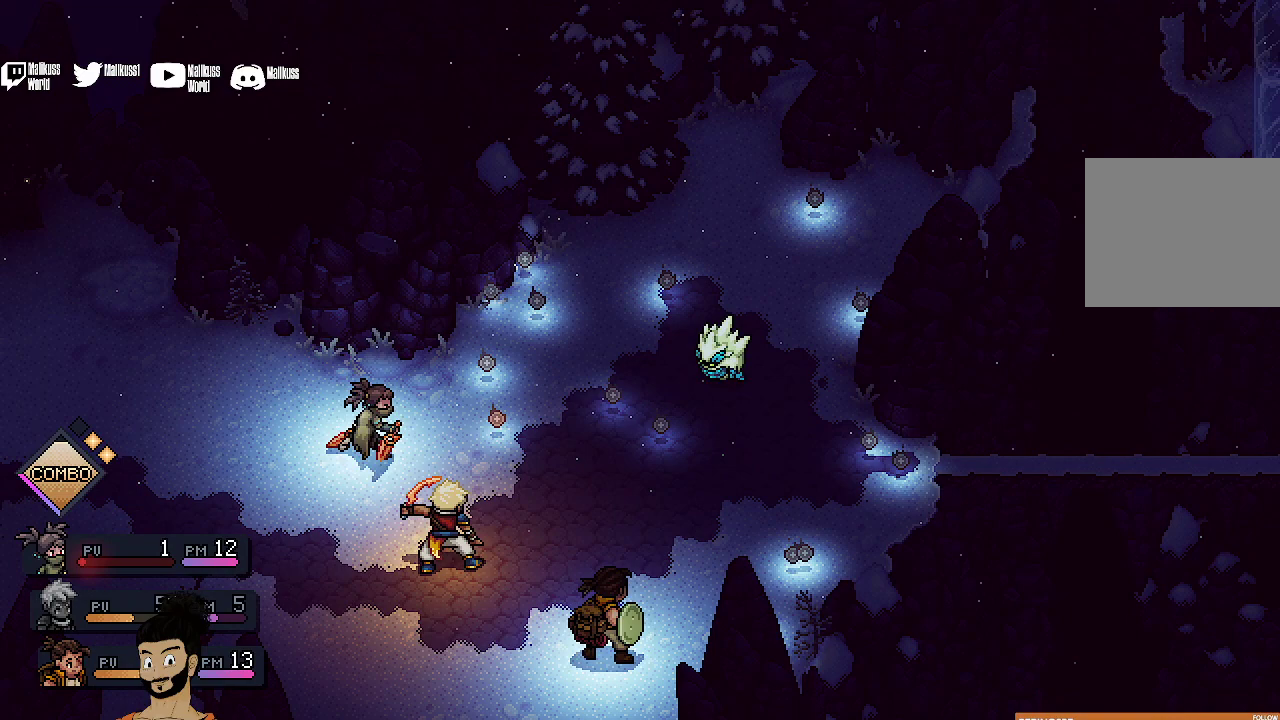
{"dt_ms": 500, "buttons": [], "left_stick": "center", "events": []}
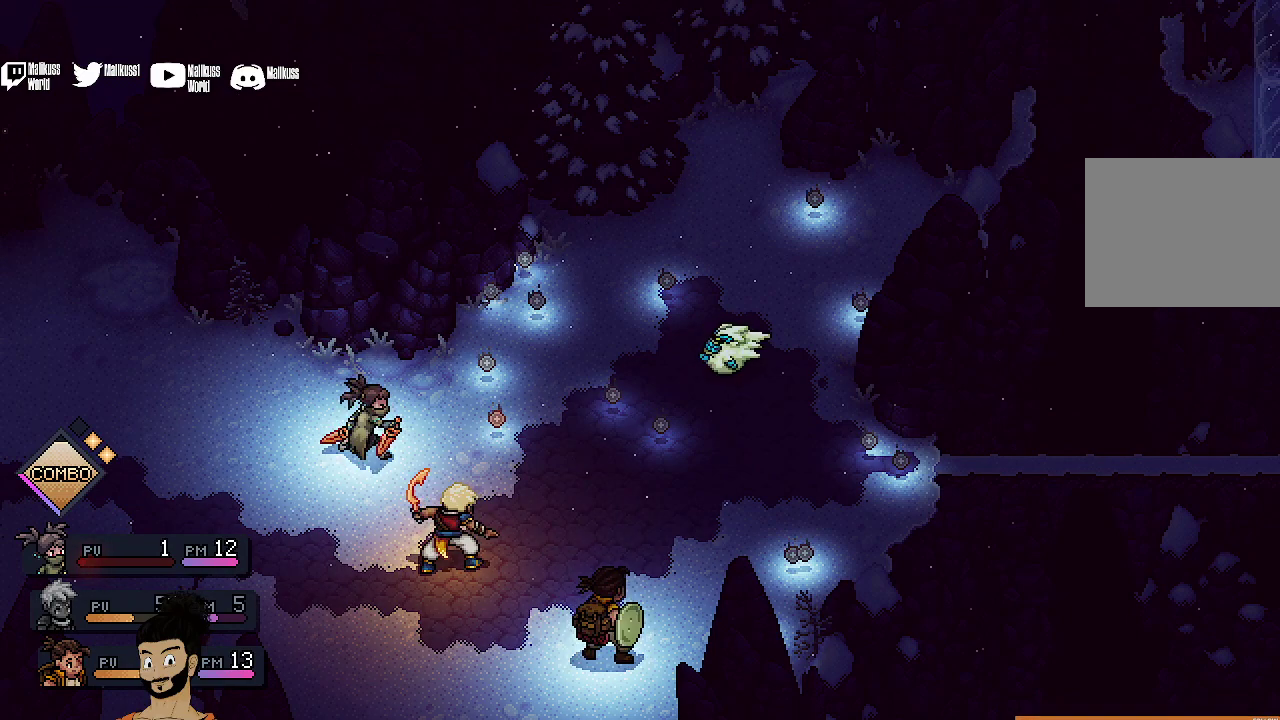
{"dt_ms": 500, "buttons": [], "left_stick": "center", "events": [[300, "A", "down"], [467, "A", "up"]]}
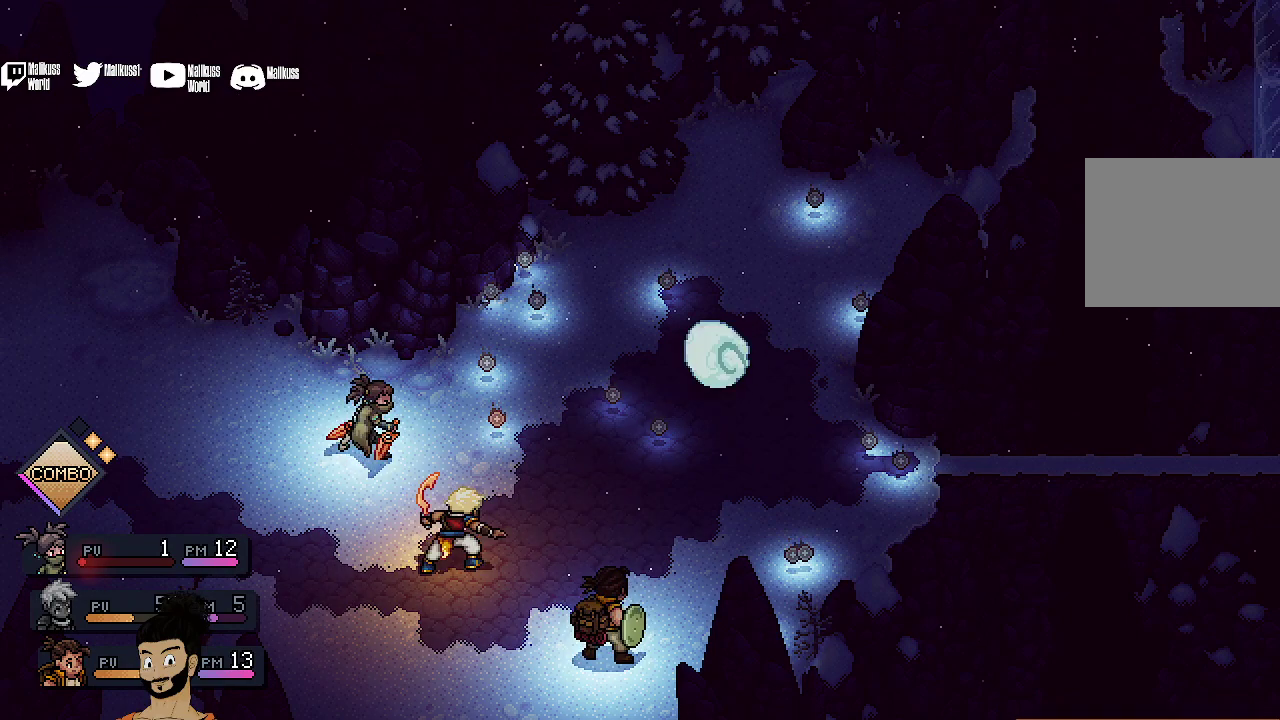
{"dt_ms": 500, "buttons": [], "left_stick": "center", "events": []}
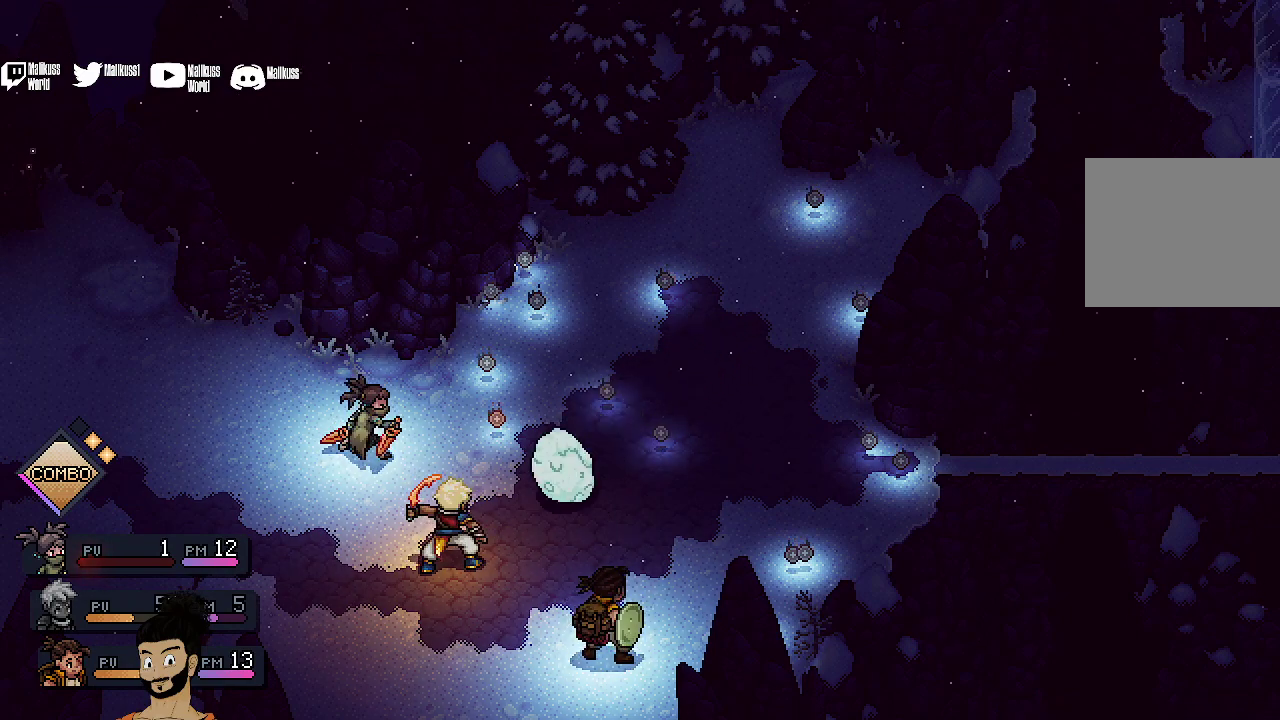
{"dt_ms": 500, "buttons": [], "left_stick": "center", "events": [[167, "A", "down"], [333, "A", "up"]]}
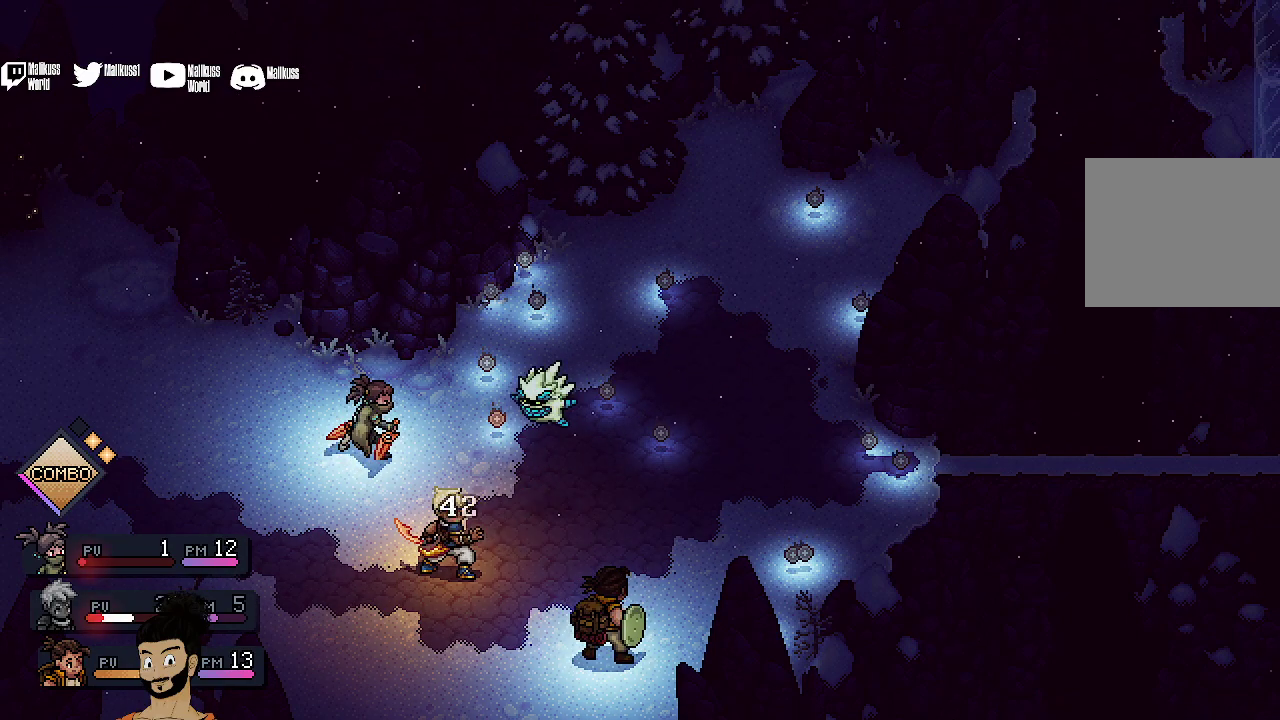
{"dt_ms": 500, "buttons": [], "left_stick": "center", "events": []}
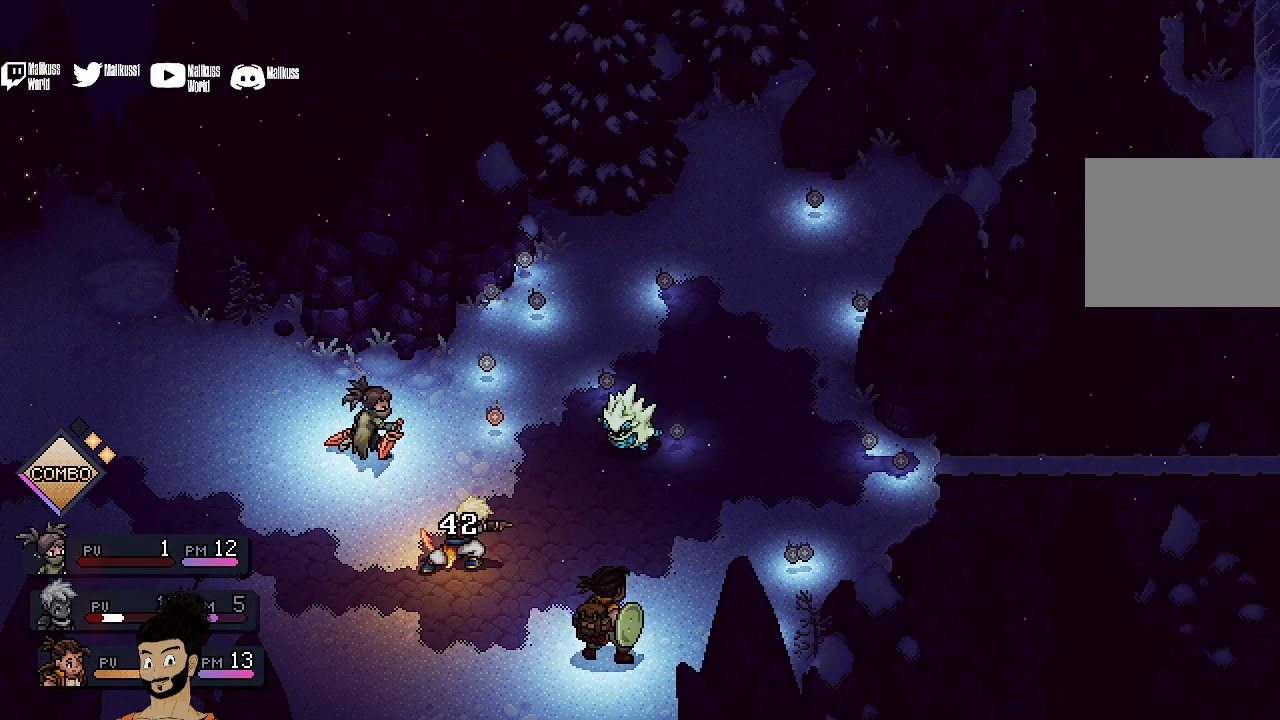
{"dt_ms": 400, "buttons": ["A"], "left_stick": "center", "events": [[200, "A", "down"], [300, "A", "up"], [367, "A", "down"]]}
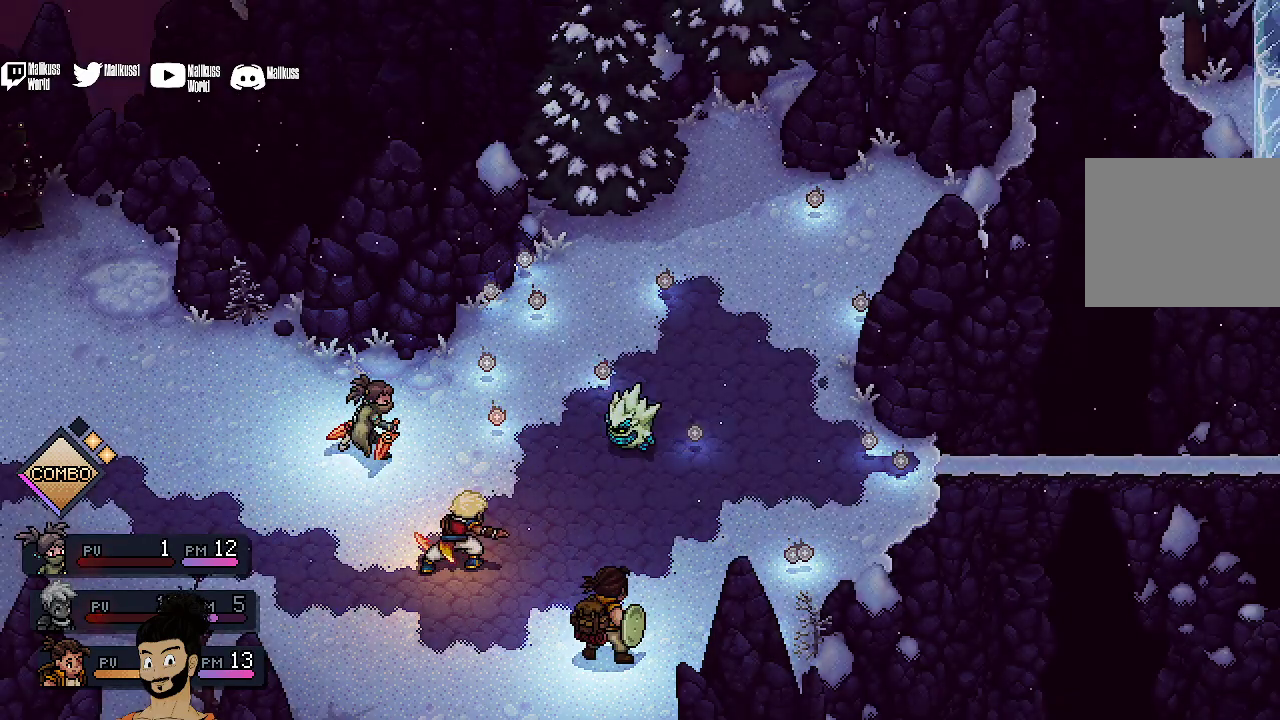
{"dt_ms": 600, "buttons": ["A"], "left_stick": "center", "events": [[100, "A", "up"], [200, "A", "down"], [300, "A", "up"], [433, "A", "down"], [500, "A", "up"], [600, "A", "down"]]}
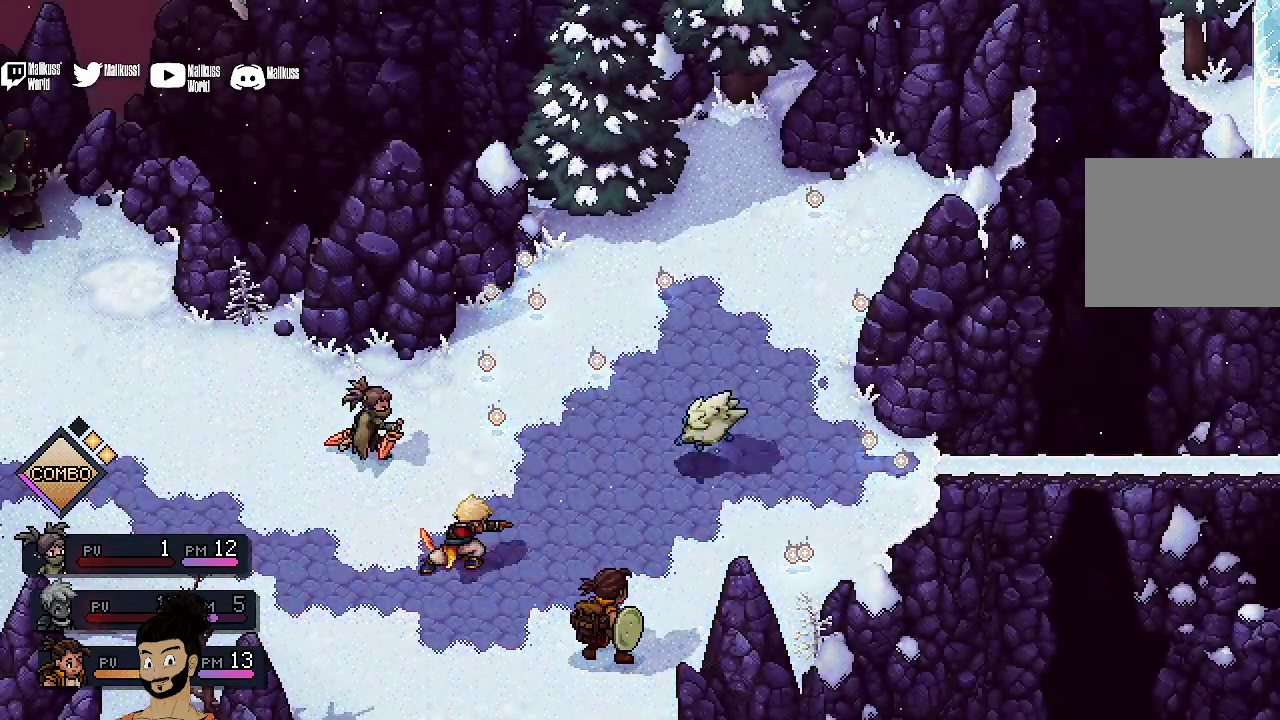
{"dt_ms": 600, "buttons": [], "left_stick": "center", "events": [[133, "A", "up"], [233, "A", "down"], [333, "A", "up"], [433, "A", "down"], [533, "A", "up"]]}
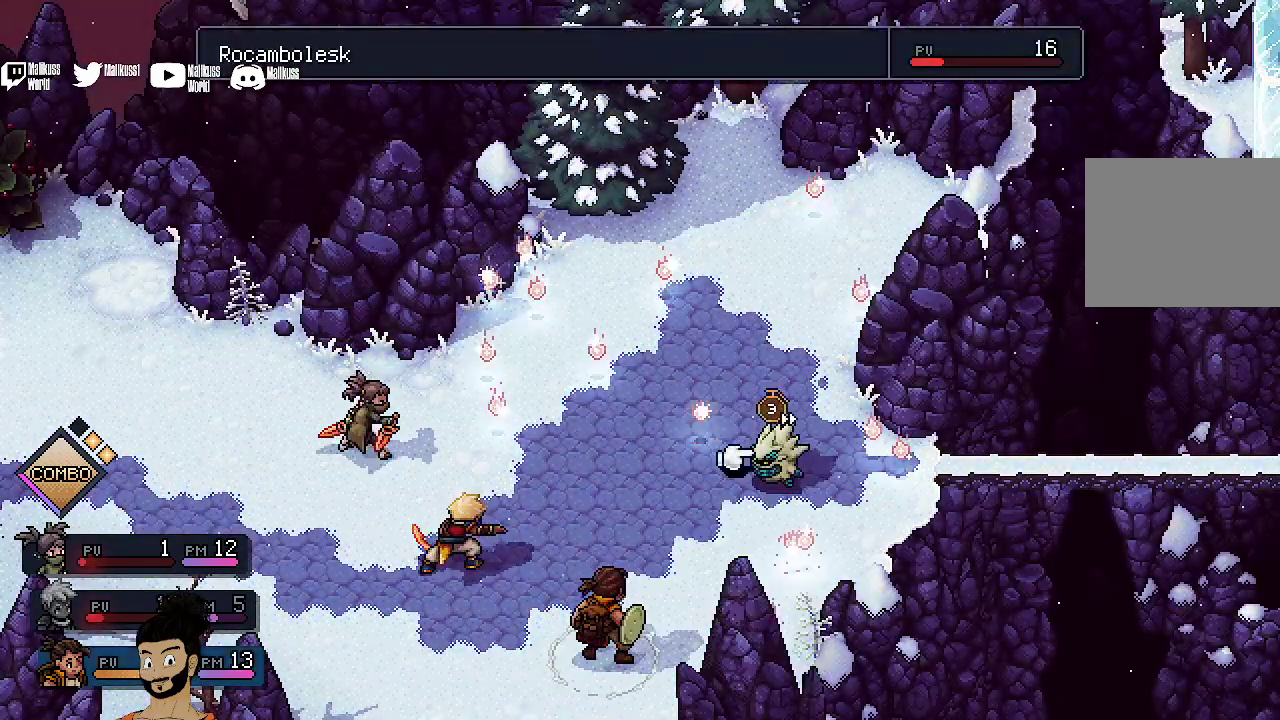
{"dt_ms": 400, "buttons": [], "left_stick": "center", "events": []}
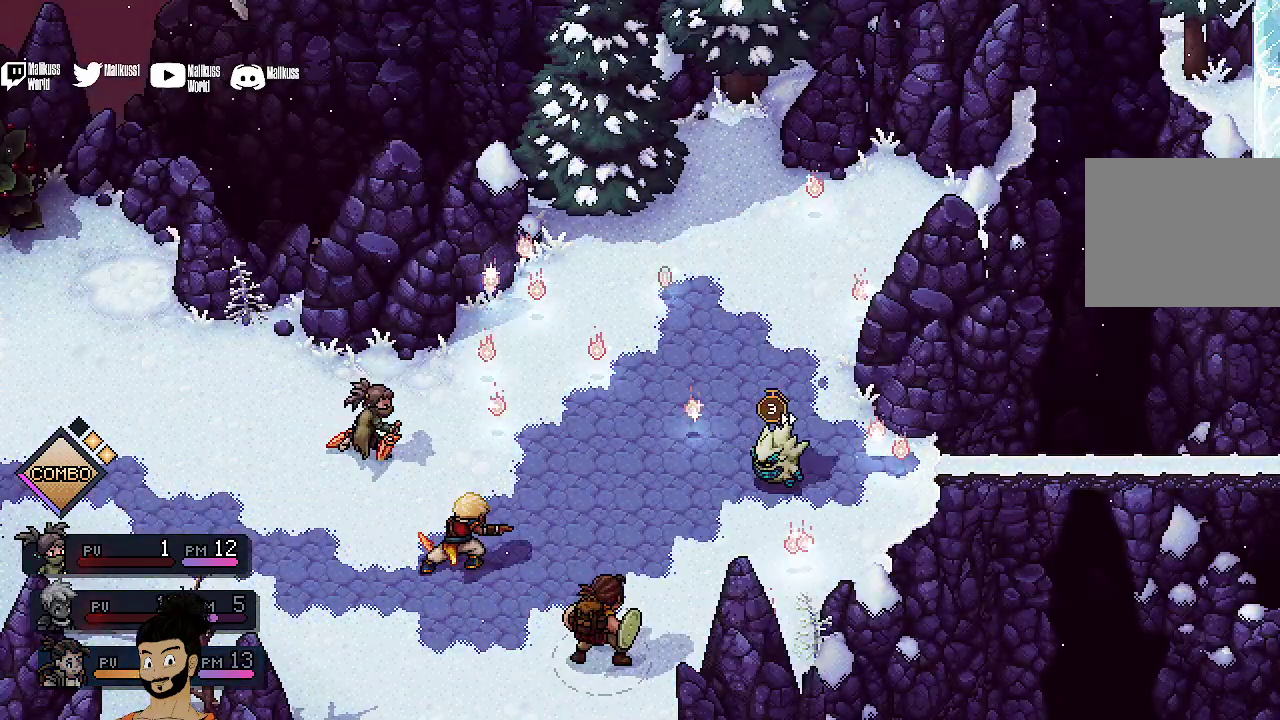
{"dt_ms": 400, "buttons": [], "left_stick": "center", "events": [[33, "A", "down"], [167, "A", "up"], [267, "A", "down"], [367, "A", "up"]]}
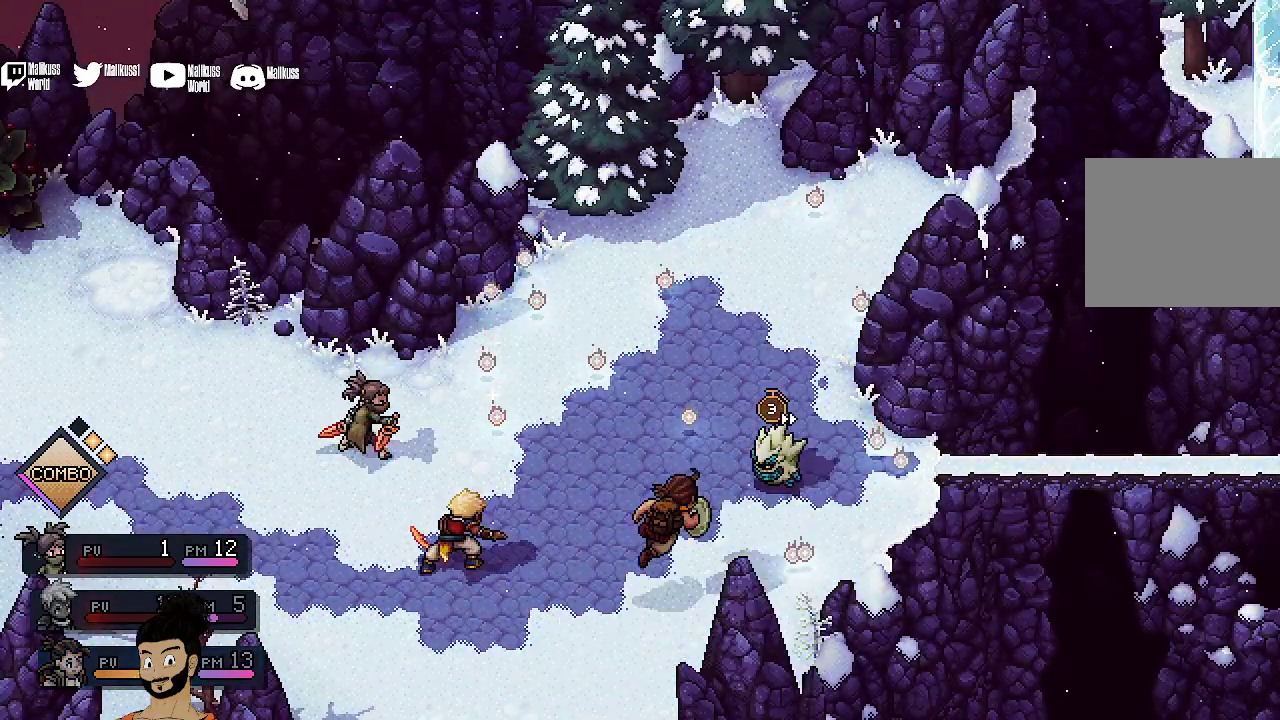
{"dt_ms": 600, "buttons": ["A"], "left_stick": "center", "events": [[100, "A", "down"], [200, "A", "up"], [400, "A", "down"], [467, "A", "up"], [533, "A", "down"]]}
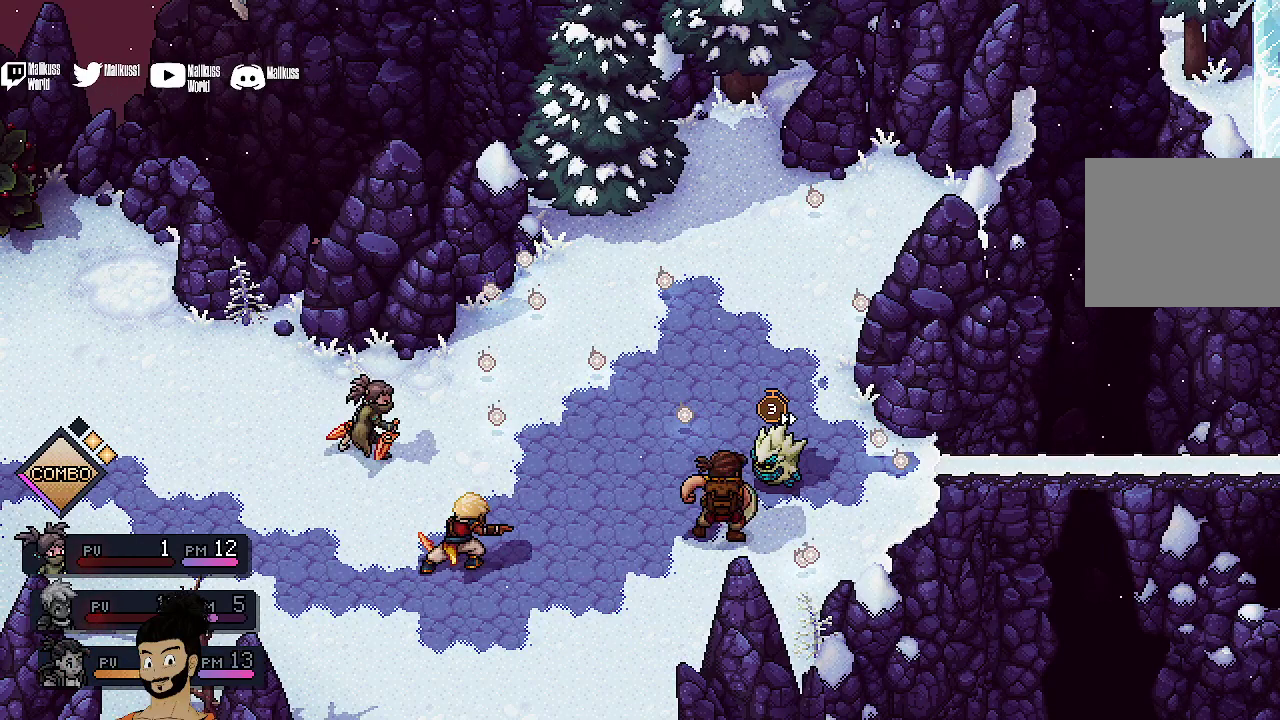
{"dt_ms": 400, "buttons": ["A"], "left_stick": "center", "events": [[67, "A", "up"], [167, "A", "down"], [300, "A", "up"], [400, "A", "down"]]}
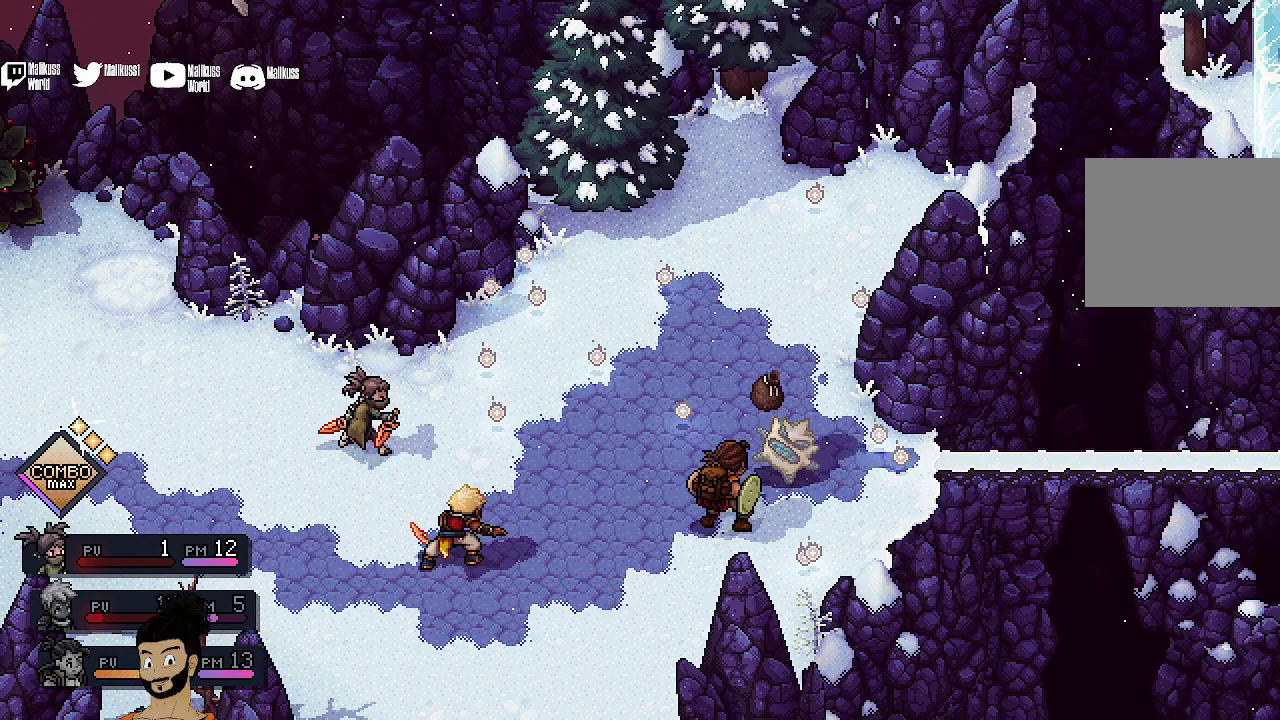
{"dt_ms": 600, "buttons": [], "left_stick": "center", "events": [[133, "A", "up"], [233, "A", "down"], [367, "A", "up"]]}
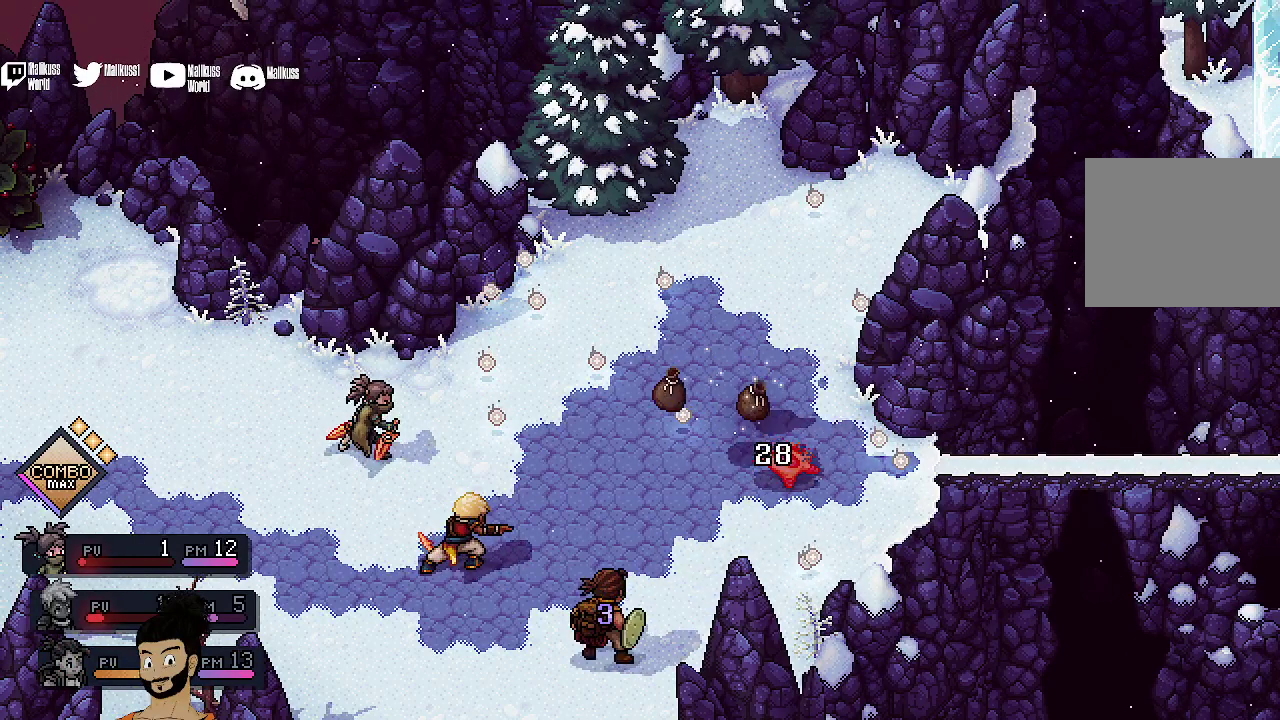
{"dt_ms": 500, "buttons": [], "left_stick": "center", "events": [[233, "R2", "down"], [433, "R2", "up"]]}
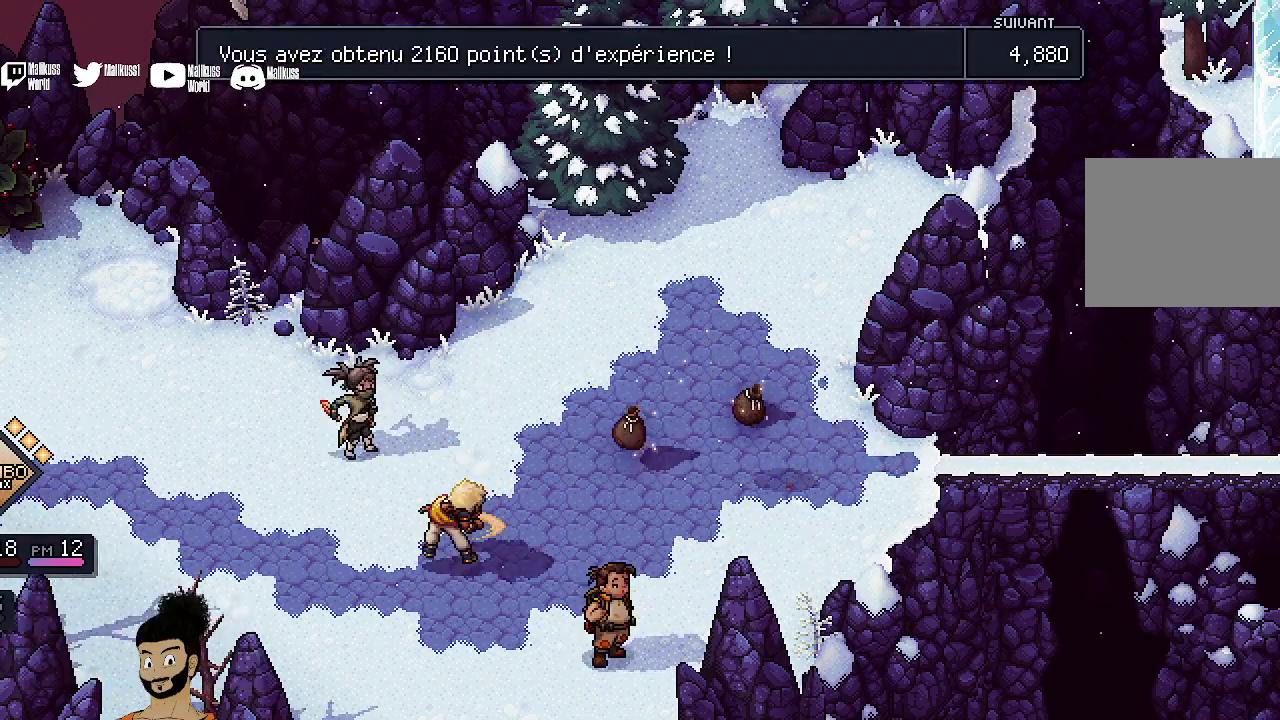
{"dt_ms": 500, "buttons": [], "left_stick": "right", "events": [[200, "left_stick", "right"], [333, "A", "down"], [467, "A", "up"]]}
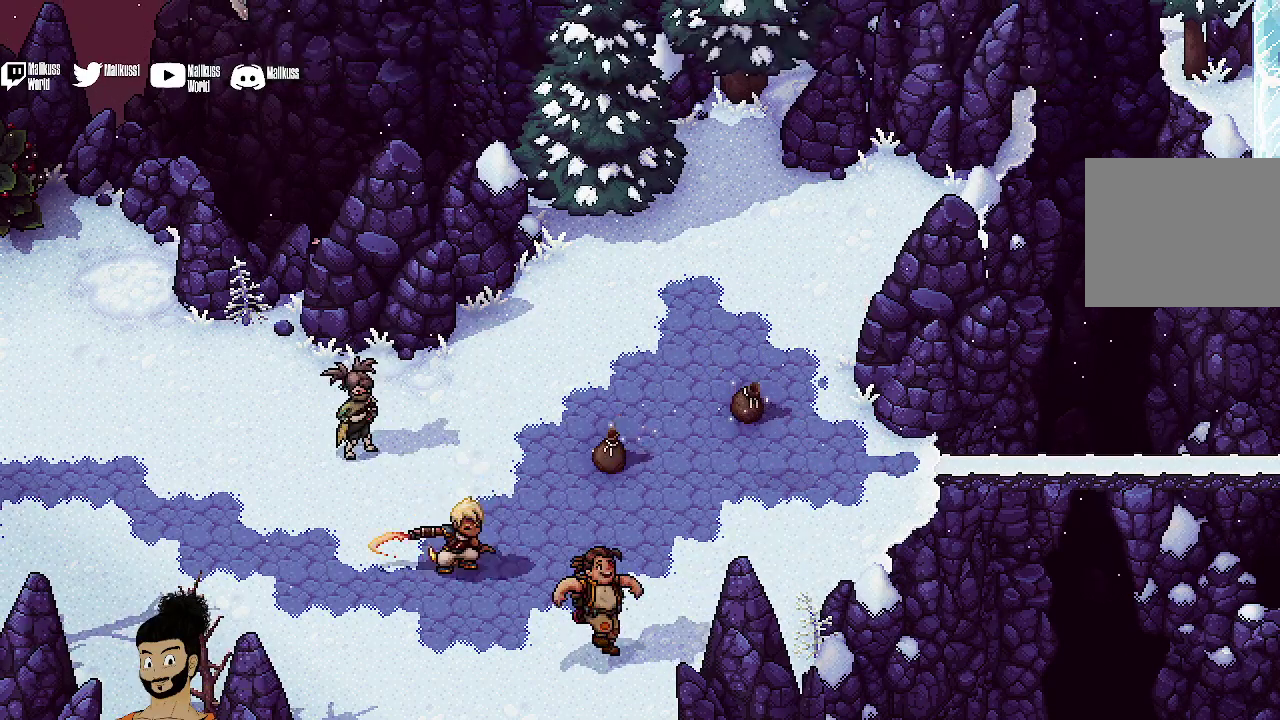
{"dt_ms": 500, "buttons": ["A"], "left_stick": "right", "events": [[67, "A", "down"], [133, "A", "up"], [233, "A", "down"], [333, "A", "up"], [467, "A", "down"]]}
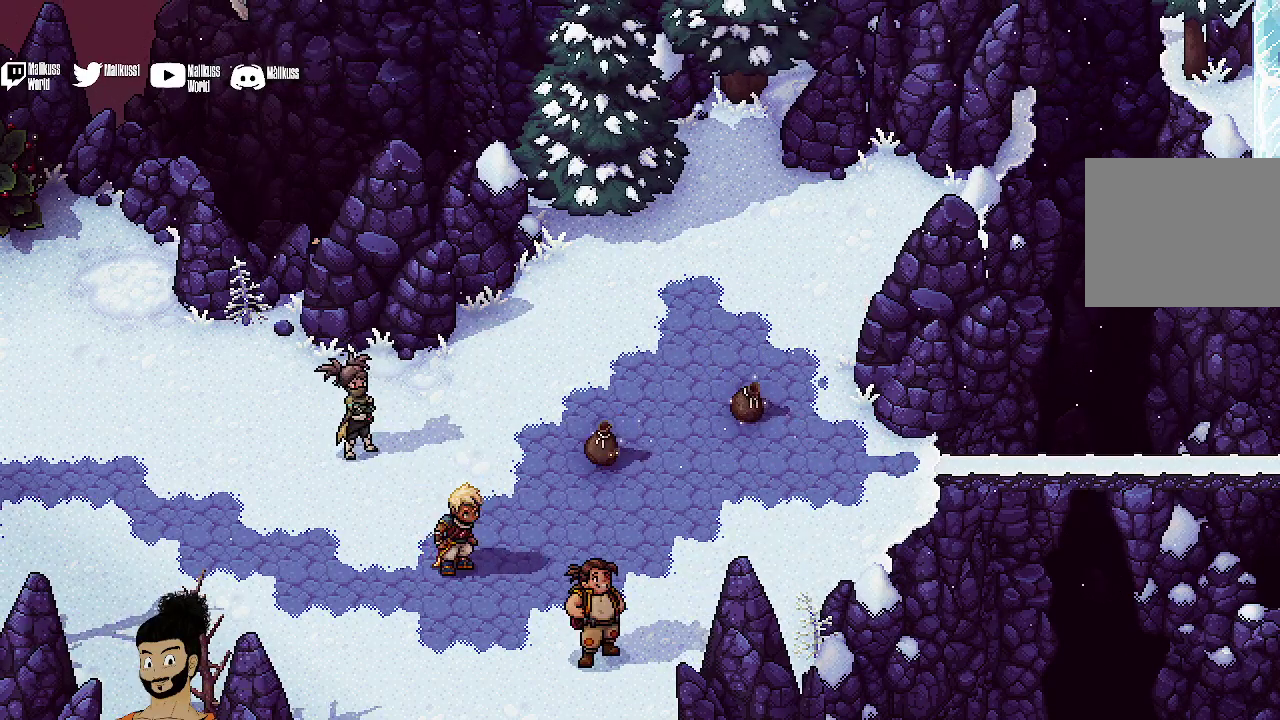
{"dt_ms": 500, "buttons": [], "left_stick": "right", "events": [[67, "A", "up"], [100, "left_stick", "up-right"], [133, "A", "down"], [267, "A", "up"], [300, "left_stick", "right"], [400, "A", "down"], [467, "A", "up"]]}
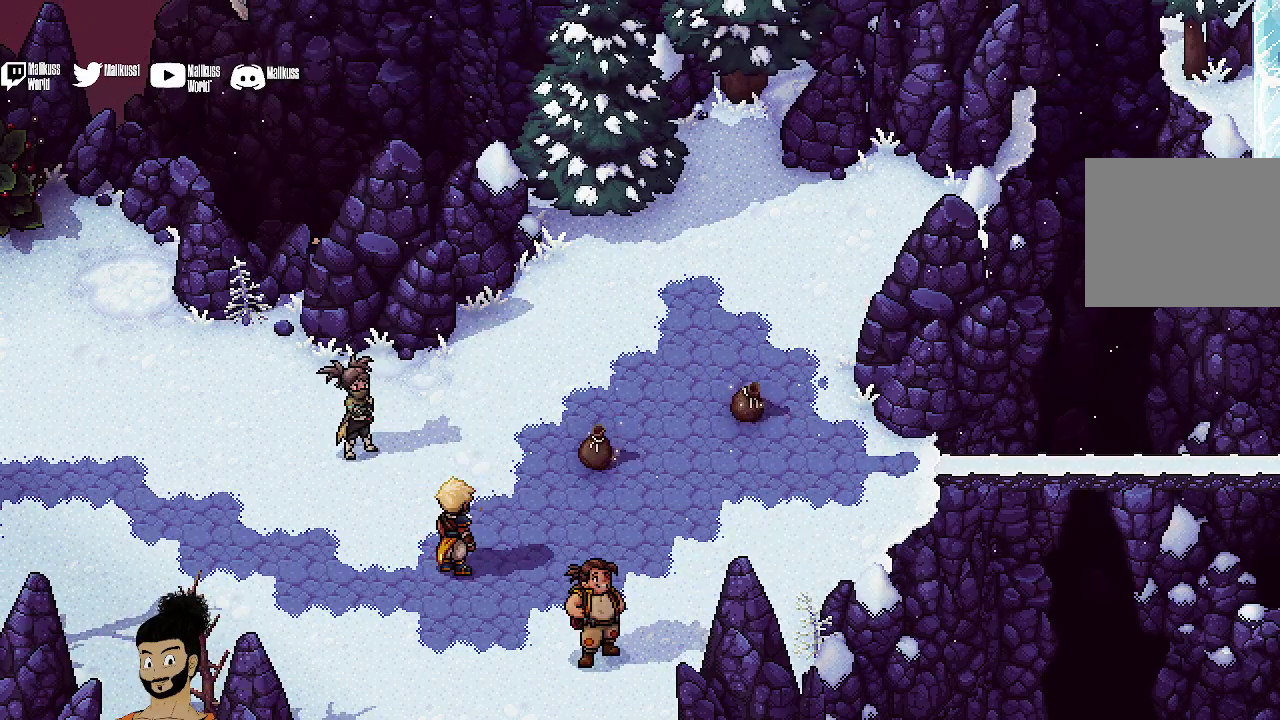
{"dt_ms": 500, "buttons": [], "left_stick": "right", "events": [[67, "A", "down"], [167, "left_stick", "down-right"], [200, "A", "up"], [300, "A", "down"], [400, "A", "up"], [467, "left_stick", "right"]]}
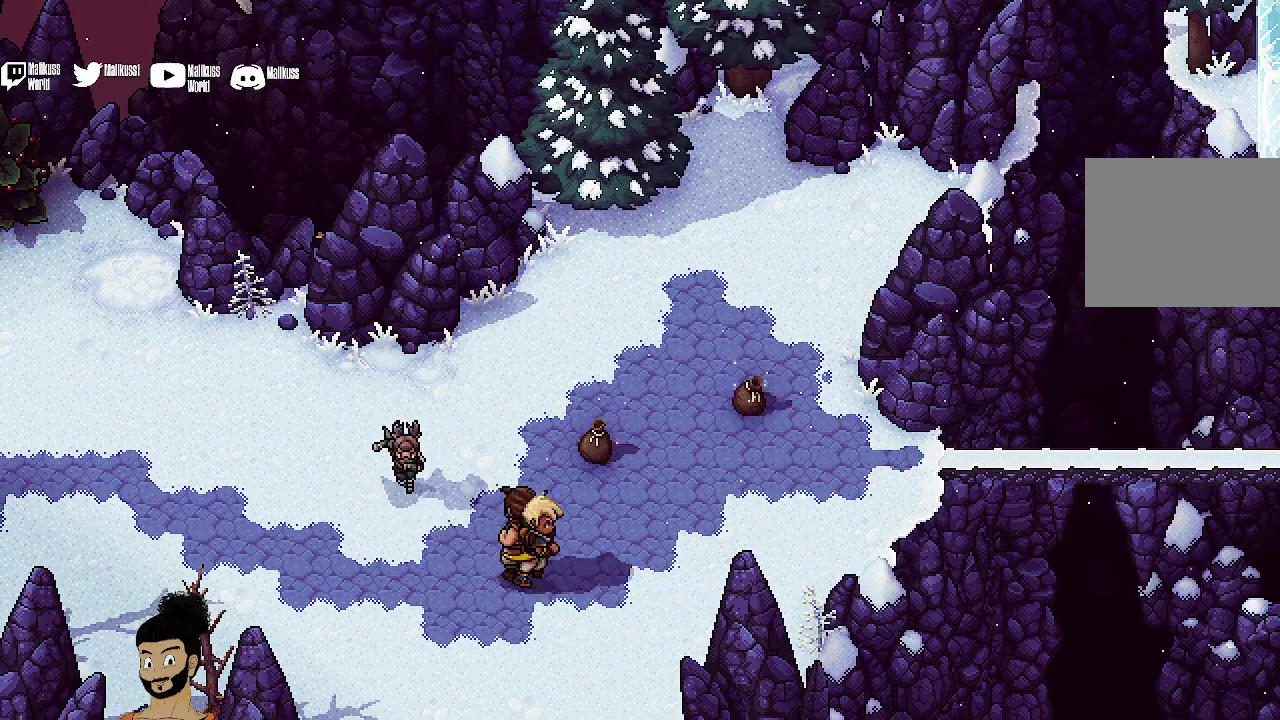
{"dt_ms": 500, "buttons": ["A"], "left_stick": "up-right", "events": [[33, "A", "down"], [133, "A", "up"], [233, "A", "down"], [267, "left_stick", "up-right"], [333, "A", "up"], [467, "A", "down"]]}
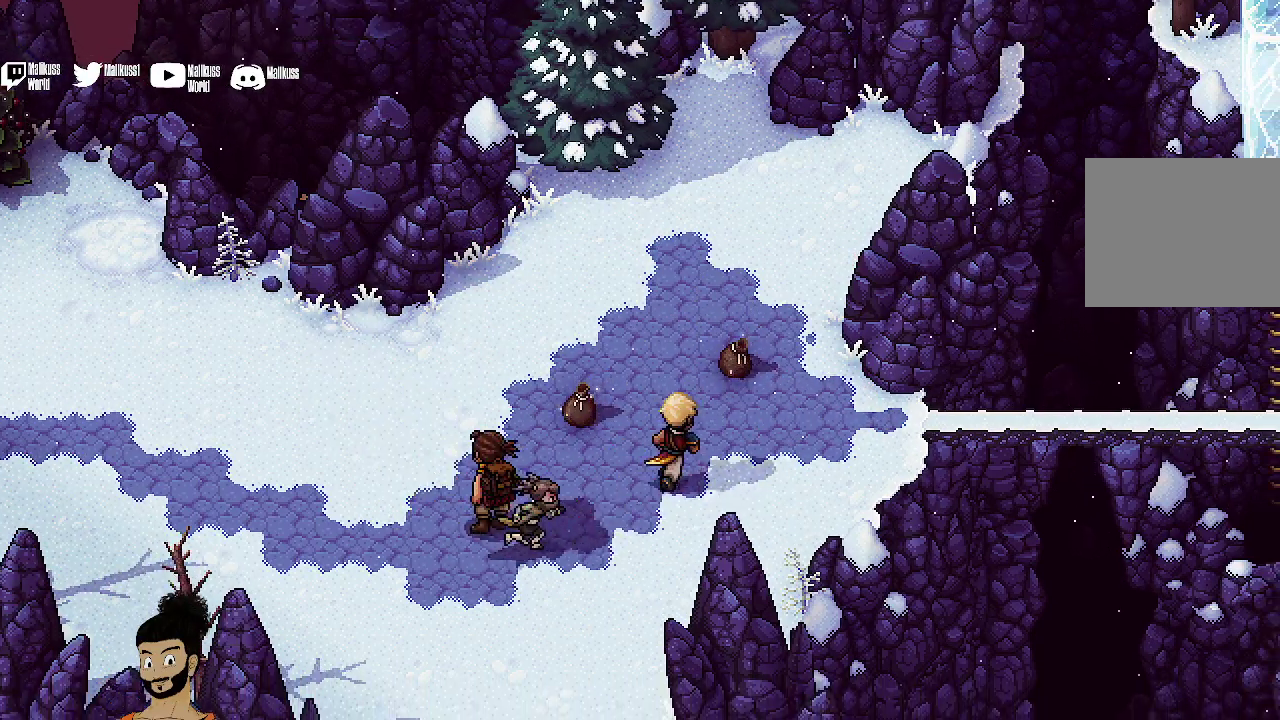
{"dt_ms": 400, "buttons": [], "left_stick": "left", "events": [[67, "A", "up"], [133, "left_stick", "up"], [200, "A", "down"], [200, "left_stick", "up-left"], [300, "A", "up"], [367, "left_stick", "left"]]}
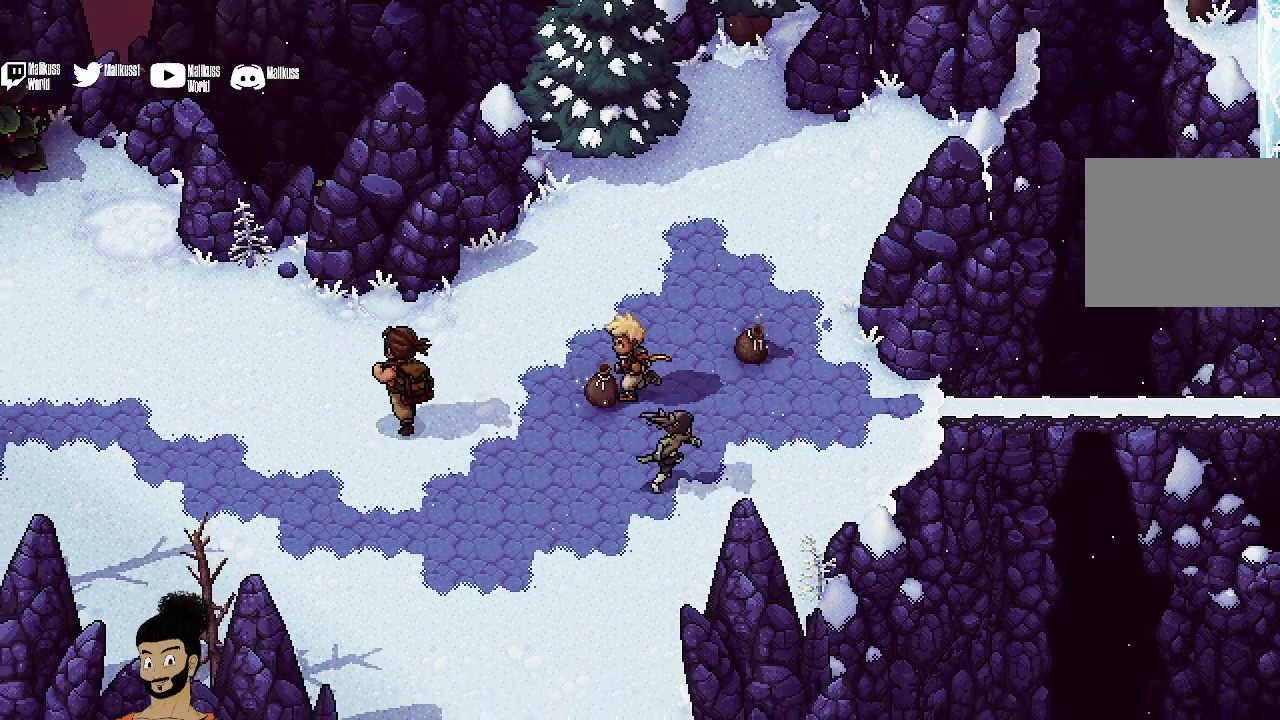
{"dt_ms": 400, "buttons": [], "left_stick": "right", "events": [[33, "A", "down"], [100, "A", "up"], [133, "left_stick", "down-left"], [200, "A", "down"], [267, "left_stick", "right"], [300, "A", "up"]]}